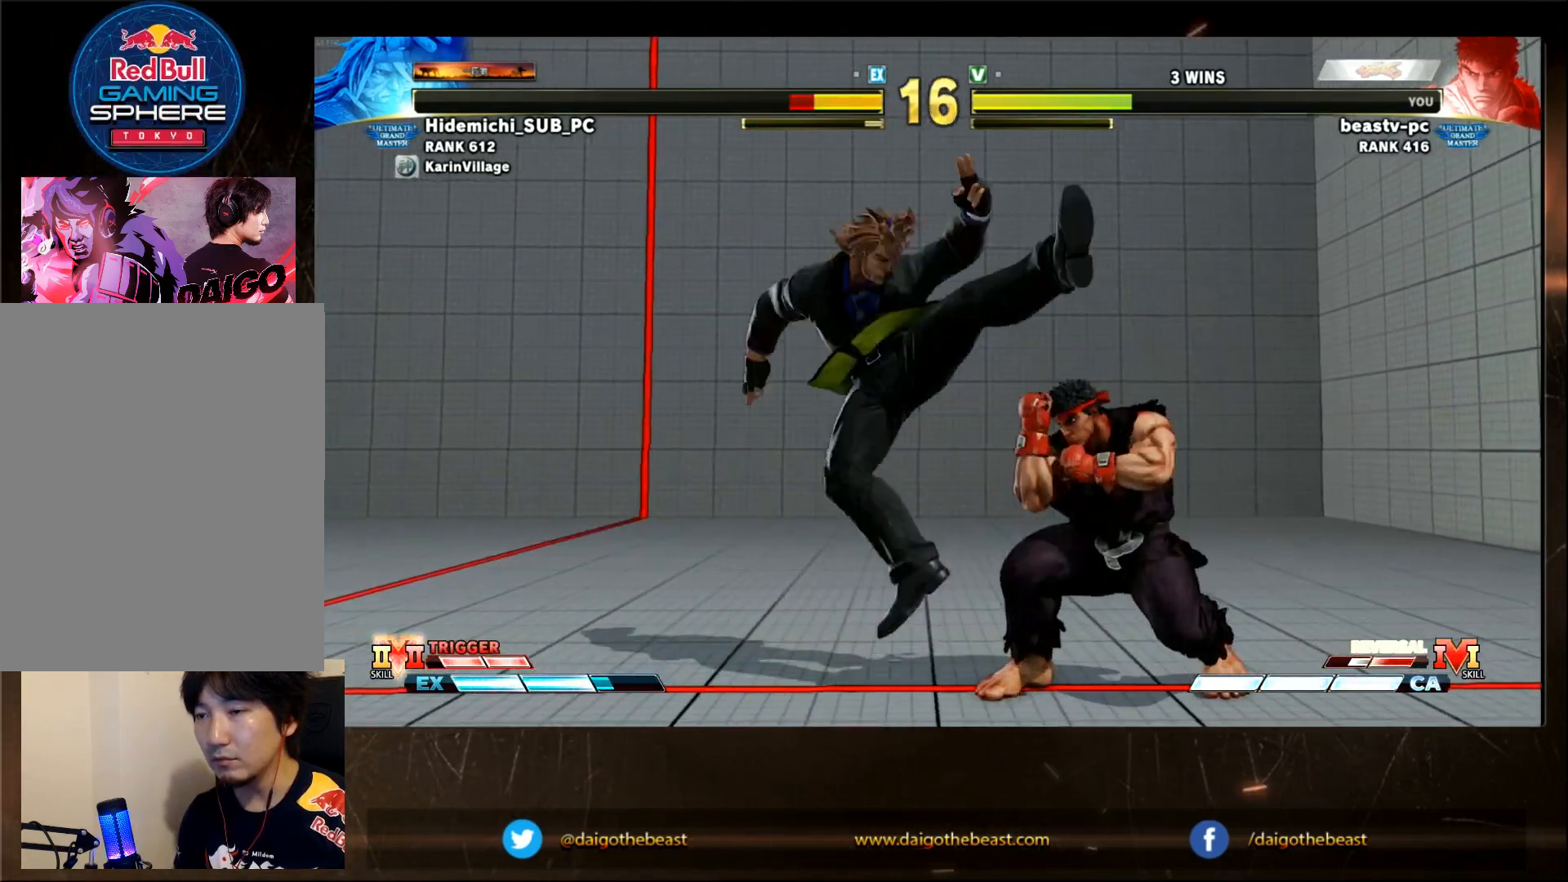
Gameplay with a controller (arcade stick); each line is a JSON object with the inputs held at the frame after it. "events" lists button and stick changes between this image and that frame as [ms after this image, input, new state], when the widget could be followed in between. Not read: L3 R3.
{"buttons": [], "left_stick": "down-right", "events": []}
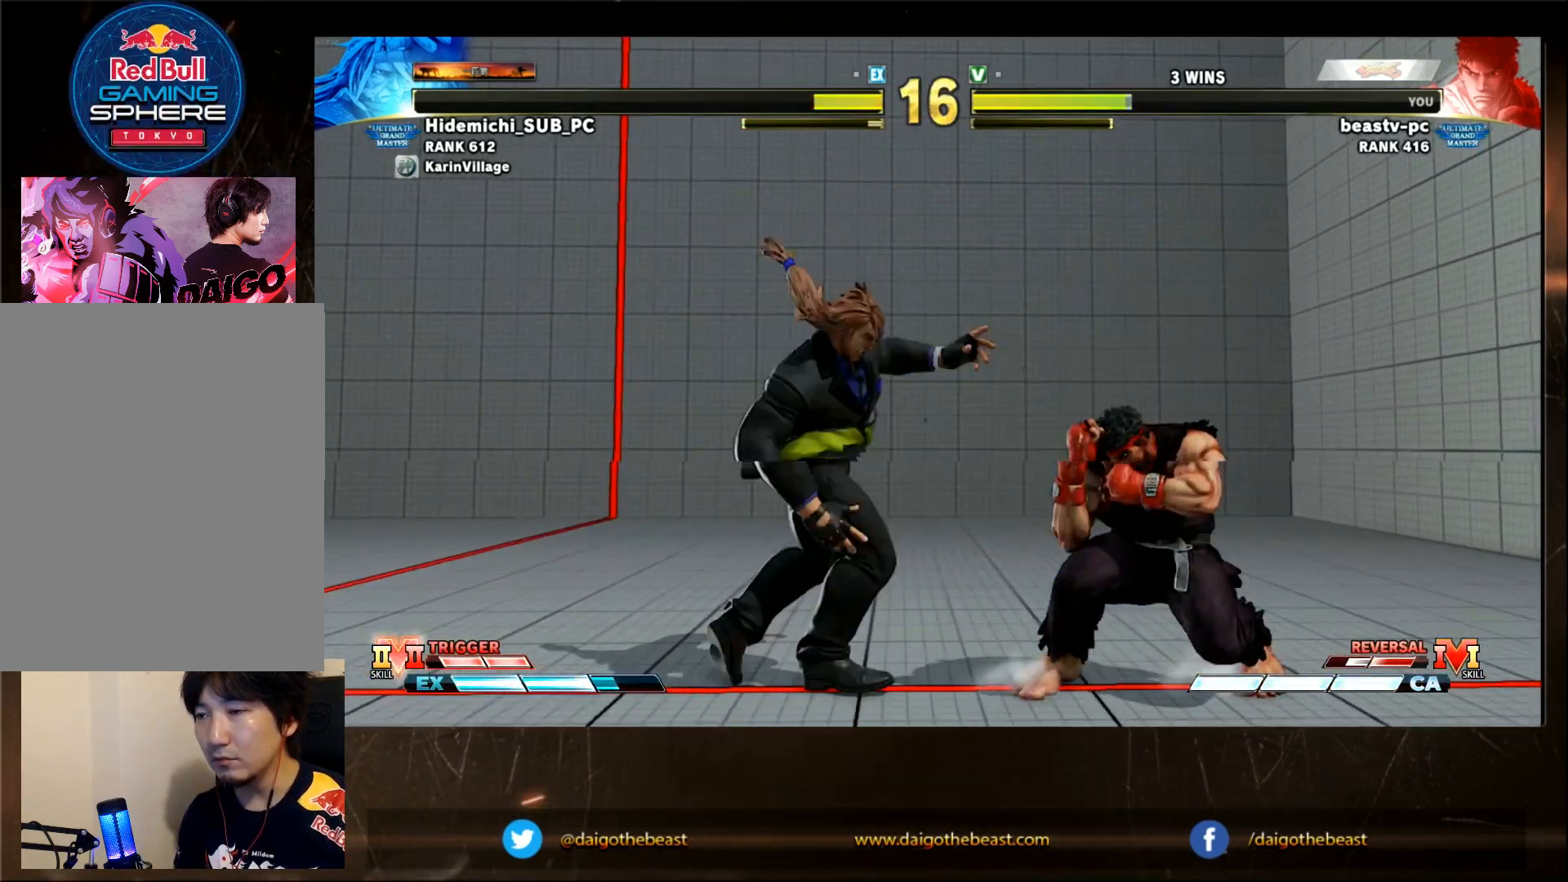
{"buttons": [], "left_stick": "down-right", "events": []}
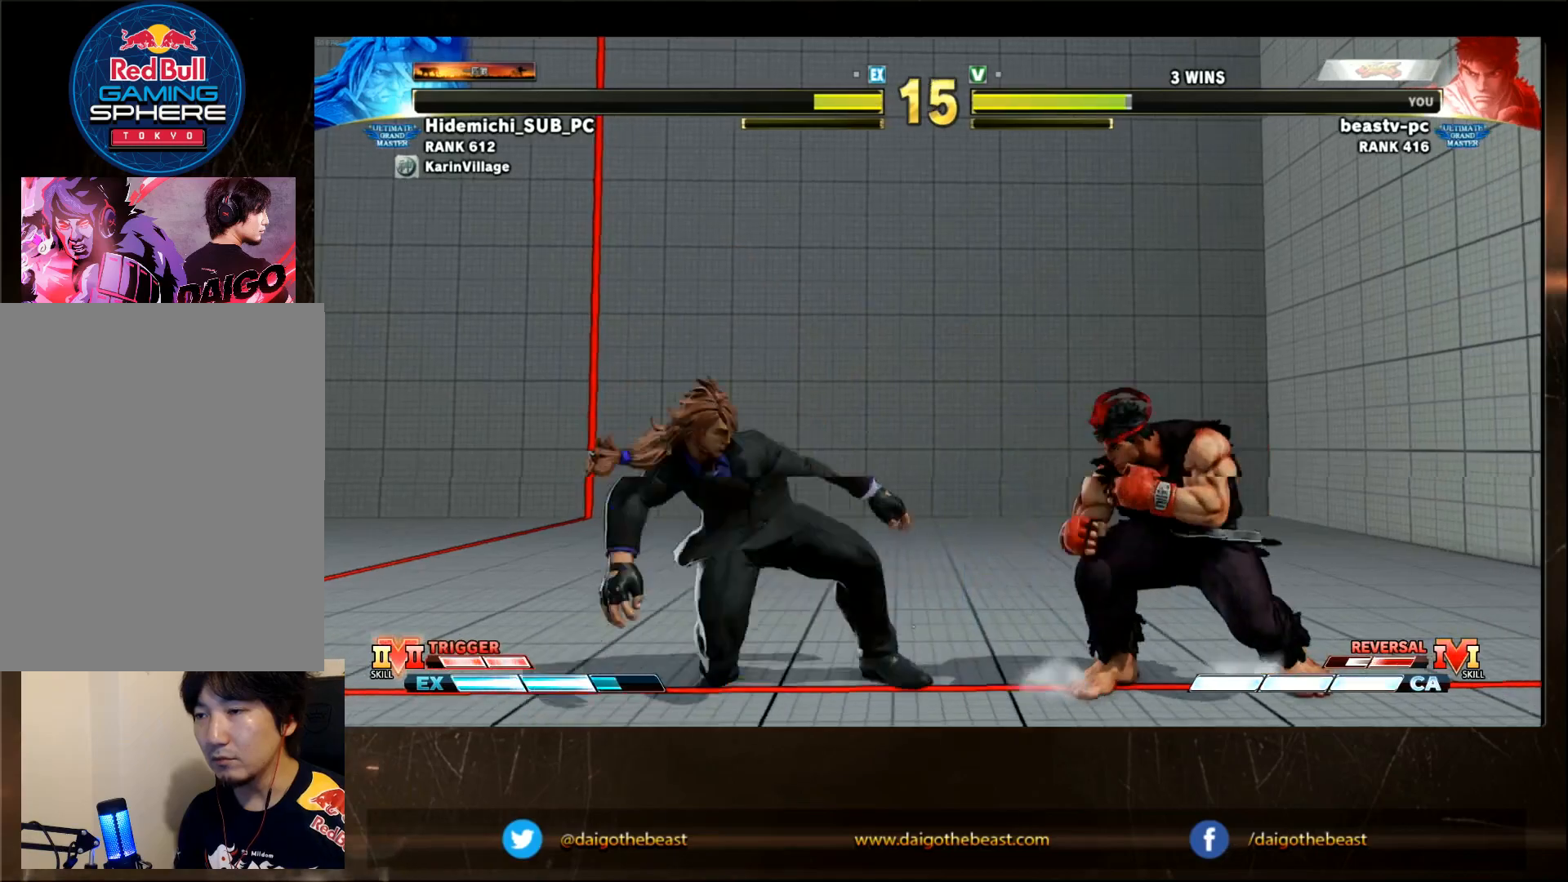
{"buttons": [], "left_stick": "right", "events": [[433, "left_stick", "right"]]}
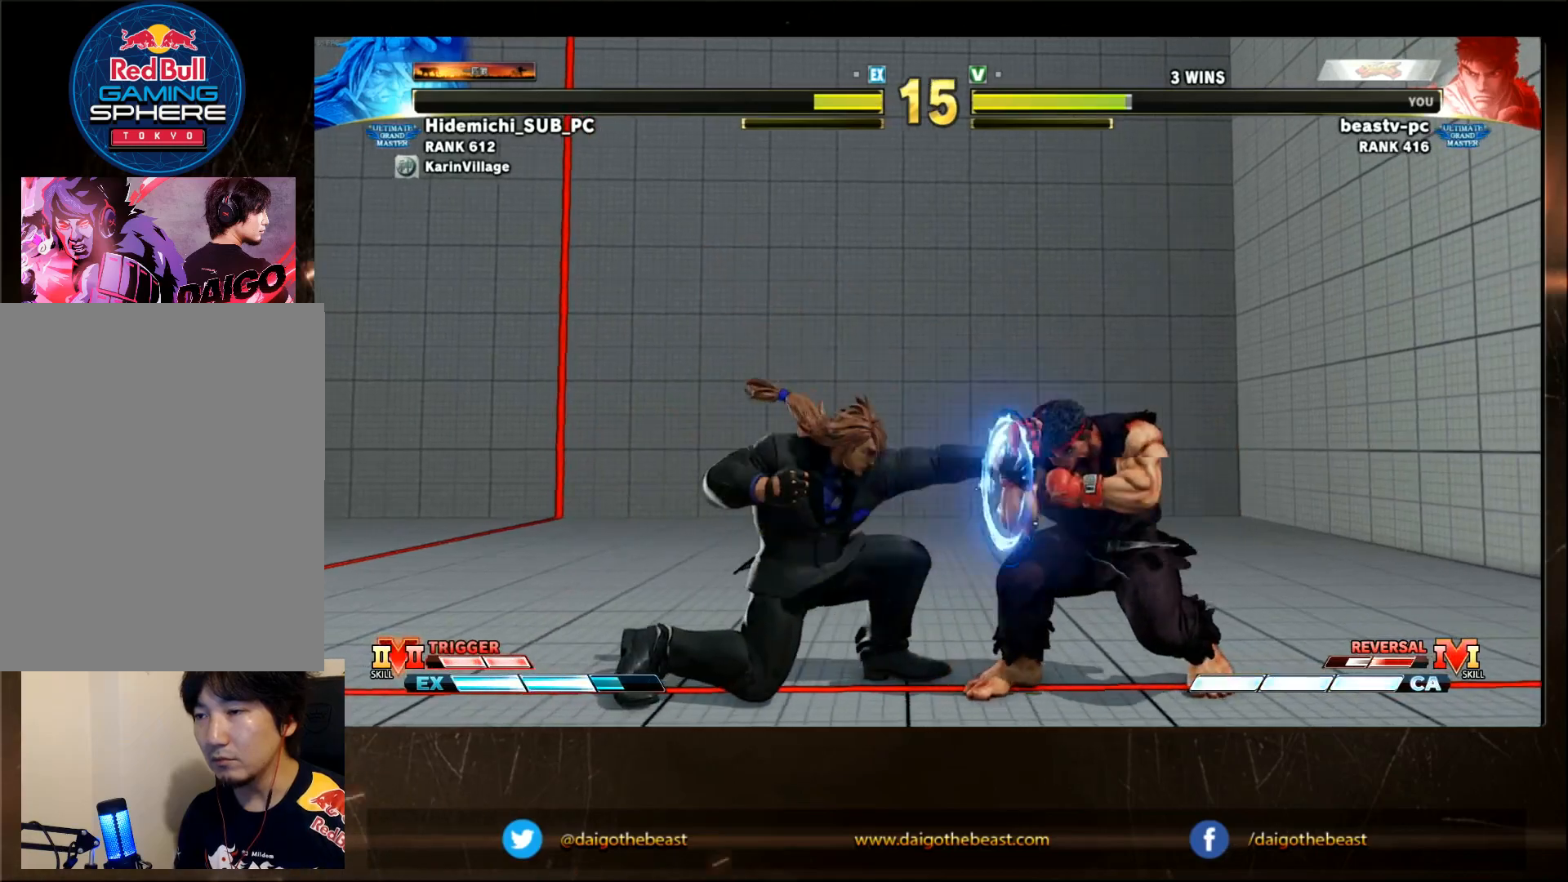
{"buttons": [], "left_stick": "right", "events": [[133, "left_stick", "down-right"], [433, "left_stick", "right"]]}
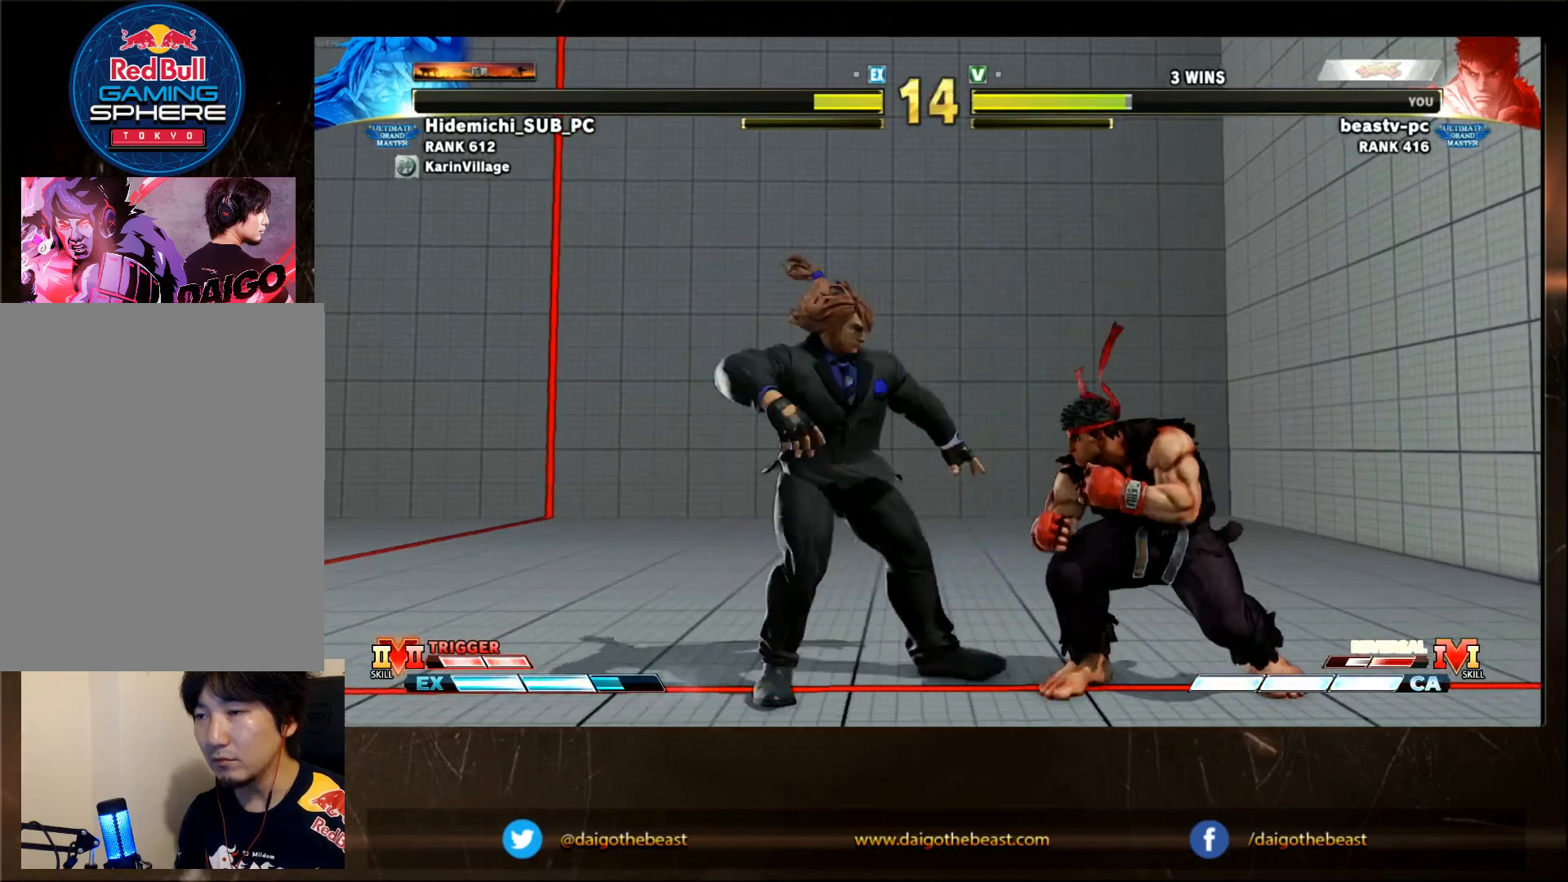
{"buttons": [], "left_stick": "left", "events": [[233, "CROSS", "down"], [233, "SQUARE", "down"], [233, "TRIANGLE", "down"], [233, "left_stick", "down-left"], [283, "CROSS", "up"], [283, "R1", "down"], [283, "left_stick", "left"], [433, "R1", "up"], [433, "SQUARE", "up"], [433, "TRIANGLE", "up"]]}